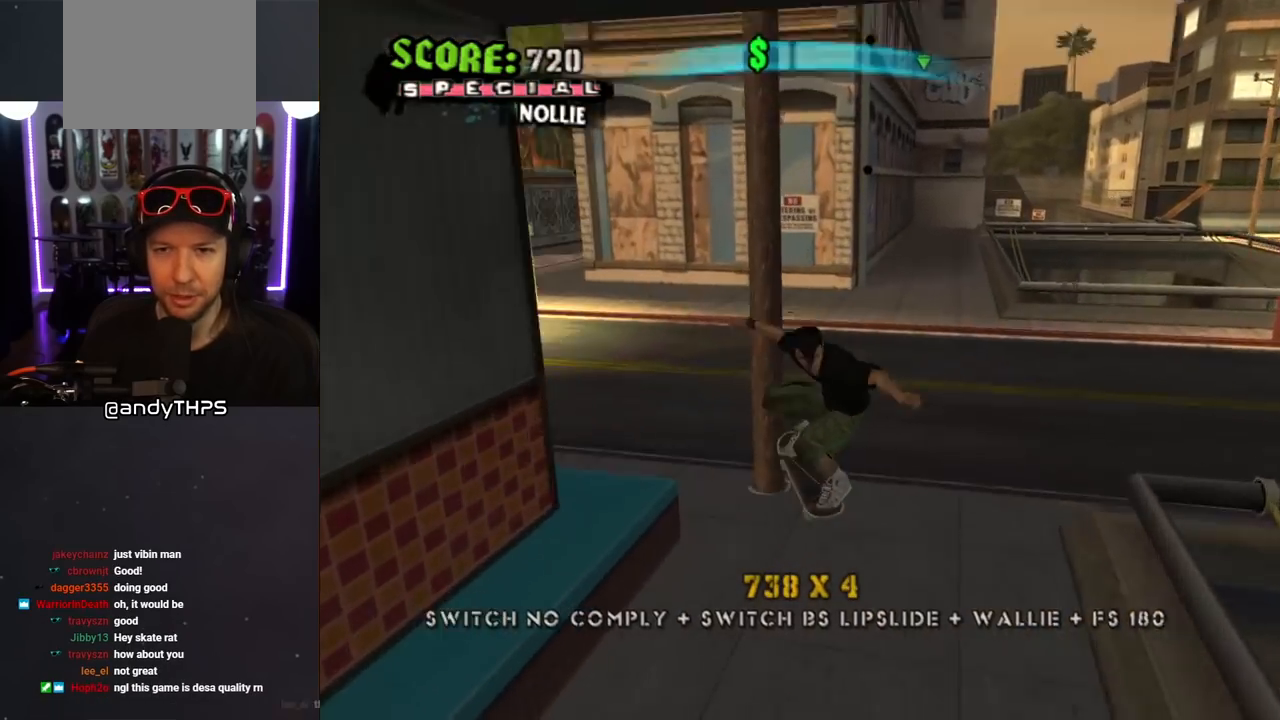
Gameplay with a controller (PlayStation layout); each line is a JSON object with the inputs held at the frame after it. "events" lists button and stick changes between this image and that frame as [ms after this image, input, new state], when the widget could be followed in between. Not read: L2 R2.
{"buttons": ["CROSS", "R1", "DPAD_DOWN", "DPAD_LEFT"], "left_stick": "center", "right_stick": "center", "events": [[17, "R1", "down"], [183, "R1", "up"], [233, "DPAD_DOWN", "down"], [333, "DPAD_DOWN", "up"], [383, "DPAD_DOWN", "down"], [400, "R1", "down"], [500, "DPAD_LEFT", "down"]]}
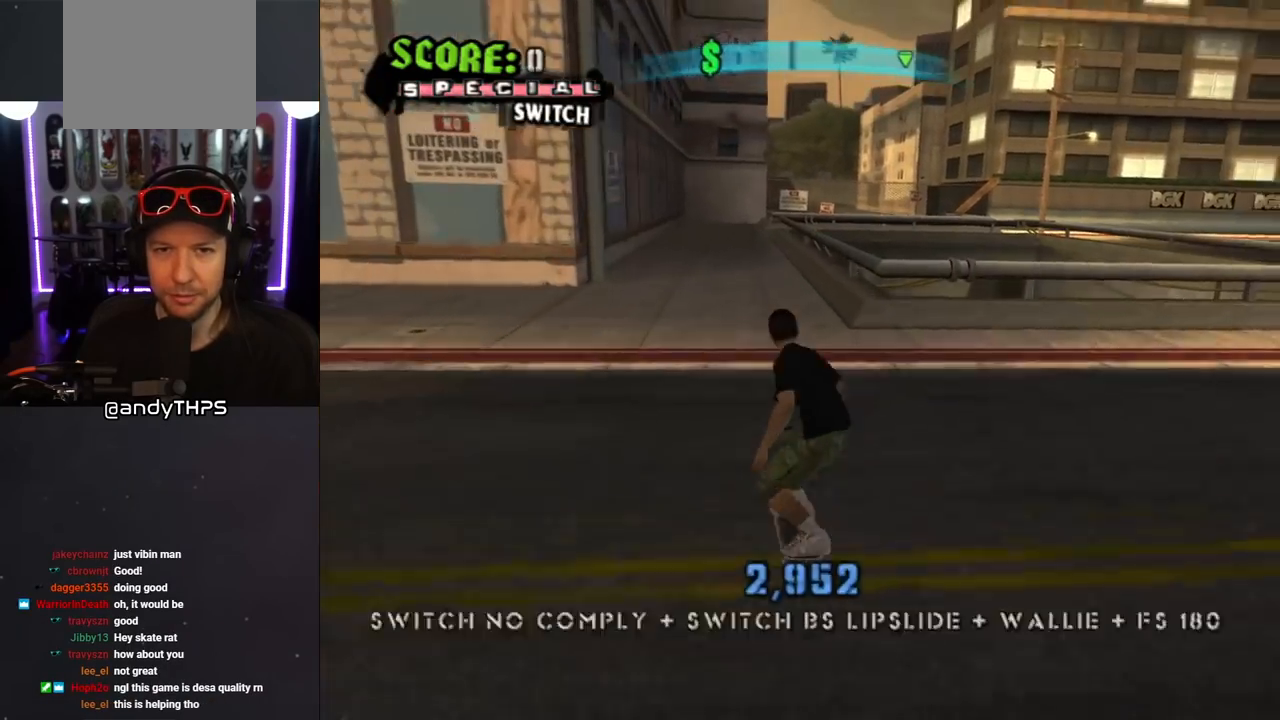
{"buttons": ["CROSS", "DPAD_DOWN", "DPAD_RIGHT"], "left_stick": "center", "right_stick": "center", "events": [[50, "DPAD_DOWN", "up"], [50, "DPAD_LEFT", "up"], [67, "R1", "up"], [150, "DPAD_DOWN", "down"], [150, "DPAD_RIGHT", "down"]]}
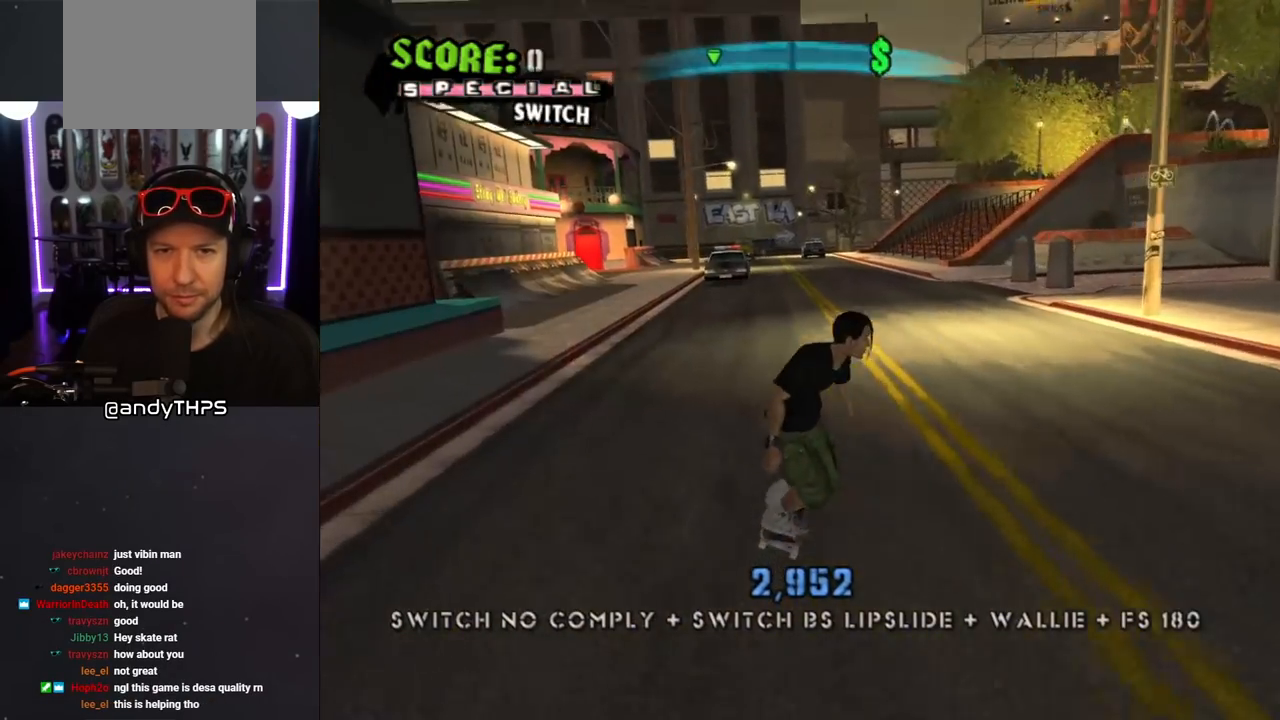
{"buttons": ["CROSS", "DPAD_LEFT"], "left_stick": "center", "right_stick": "center", "events": [[350, "DPAD_DOWN", "up"], [350, "DPAD_RIGHT", "up"], [433, "DPAD_LEFT", "down"]]}
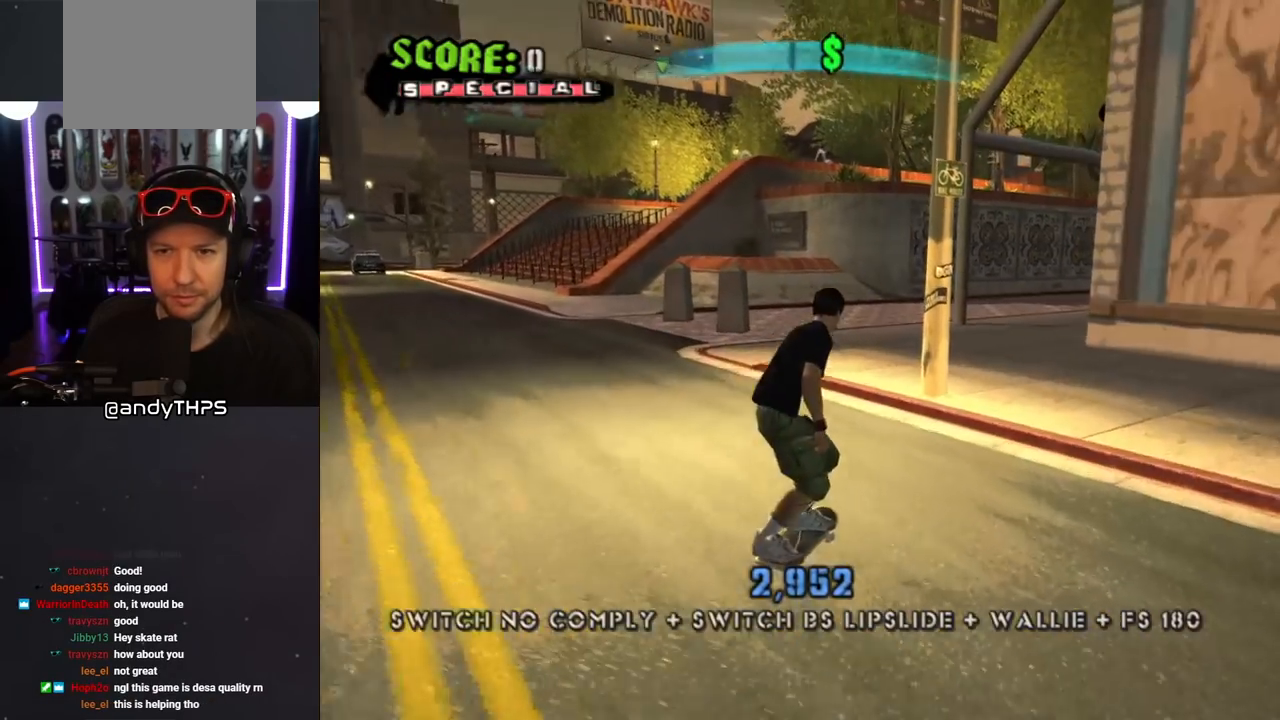
{"buttons": ["CROSS", "DPAD_DOWN", "DPAD_RIGHT"], "left_stick": "center", "right_stick": "center", "events": [[250, "DPAD_LEFT", "up"], [433, "DPAD_RIGHT", "down"], [450, "DPAD_DOWN", "down"]]}
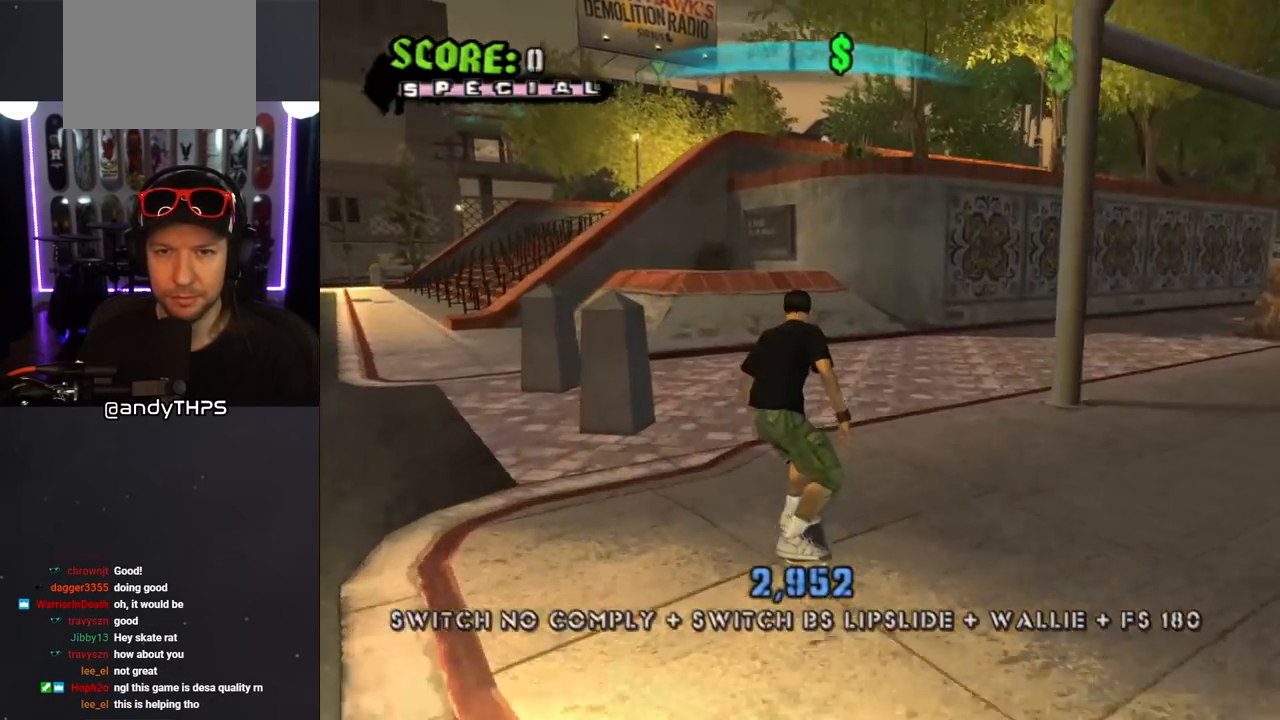
{"buttons": ["CROSS"], "left_stick": "center", "right_stick": "center", "events": [[150, "DPAD_DOWN", "up"], [167, "DPAD_RIGHT", "up"], [283, "DPAD_LEFT", "down"], [400, "DPAD_LEFT", "up"]]}
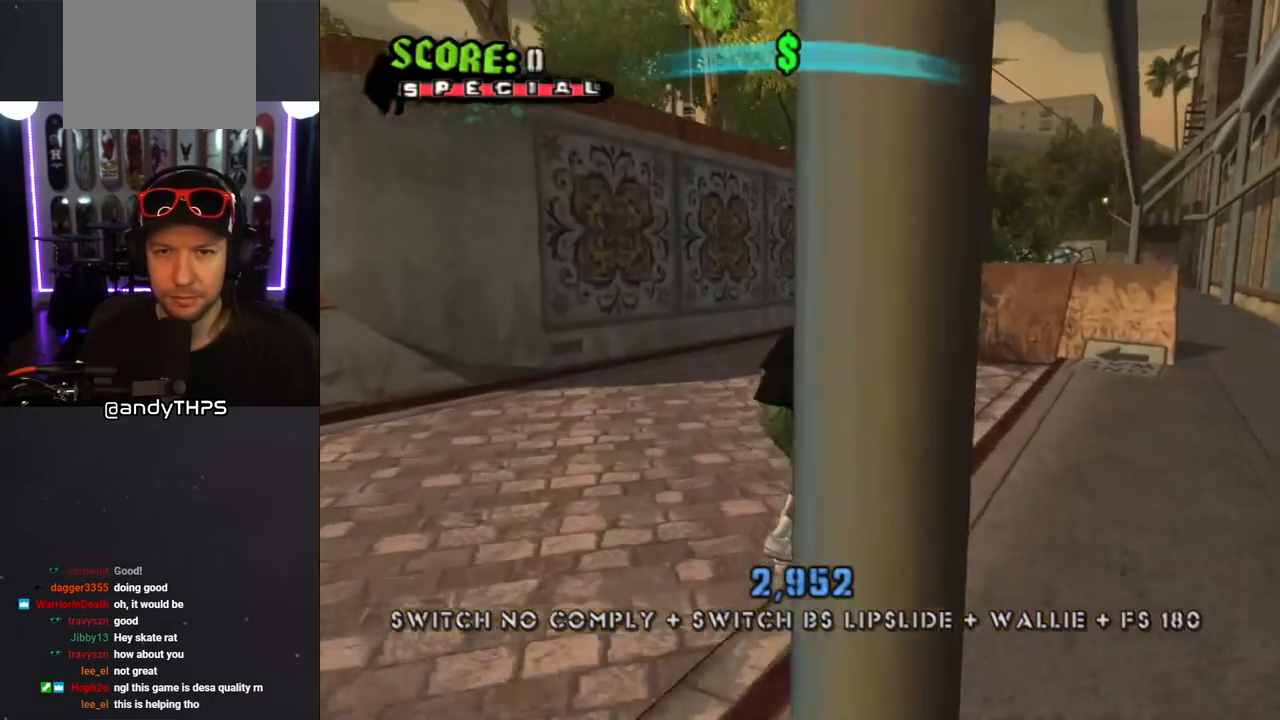
{"buttons": ["CROSS"], "left_stick": "center", "right_stick": "center", "events": [[83, "DPAD_LEFT", "down"], [150, "DPAD_UP", "down"], [300, "DPAD_UP", "up"], [333, "DPAD_LEFT", "up"], [417, "DPAD_RIGHT", "down"], [500, "DPAD_RIGHT", "up"]]}
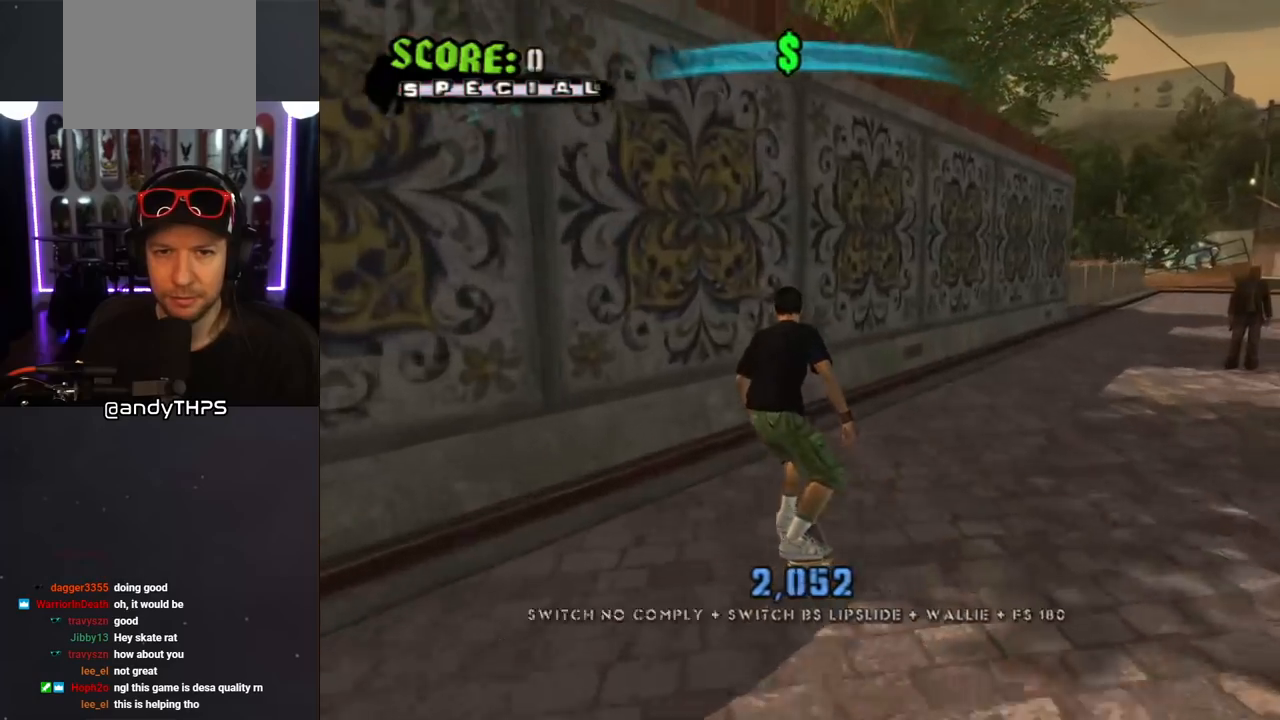
{"buttons": ["DPAD_DOWN", "DPAD_LEFT"], "left_stick": "center", "right_stick": "center", "events": [[50, "CROSS", "up"], [67, "TRIANGLE", "down"], [100, "DPAD_LEFT", "down"], [133, "DPAD_DOWN", "down"], [183, "CROSS", "down"], [183, "TRIANGLE", "up"], [250, "CROSS", "up"]]}
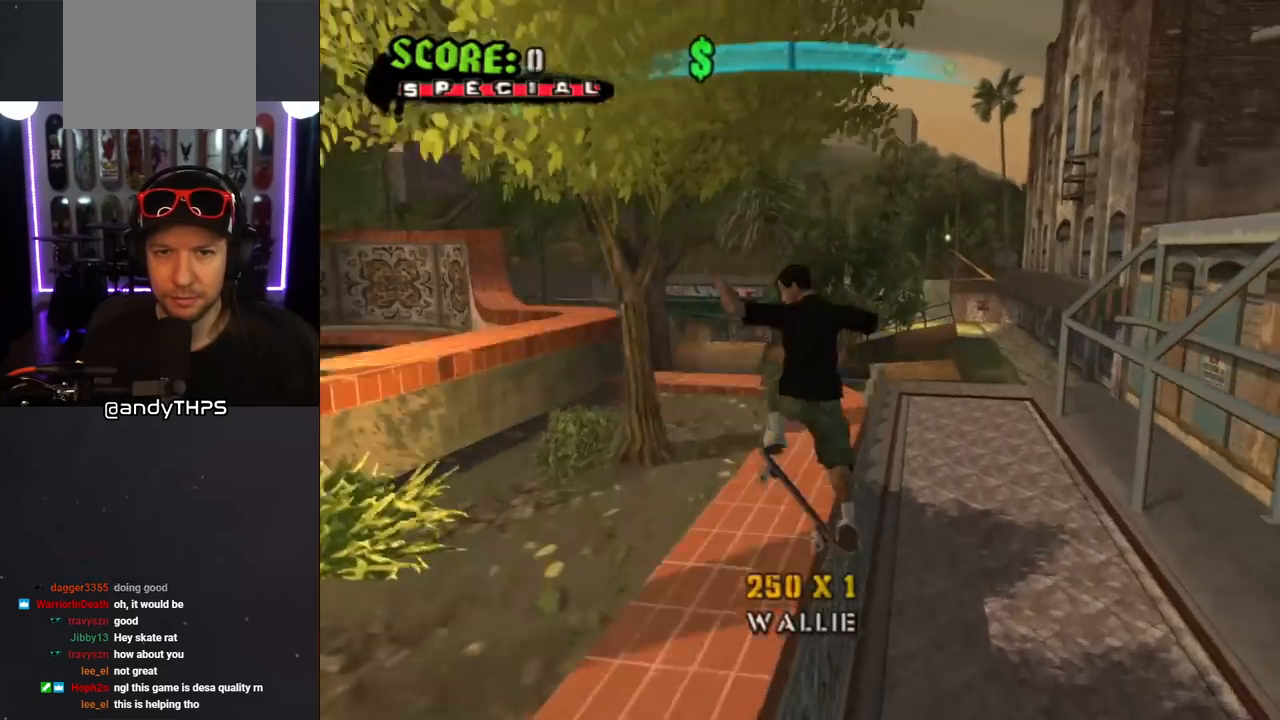
{"buttons": ["CROSS", "R1", "DPAD_DOWN", "DPAD_LEFT"], "left_stick": "center", "right_stick": "center", "events": [[167, "L1", "down"], [167, "R1", "down"], [217, "CROSS", "down"], [367, "L1", "up"]]}
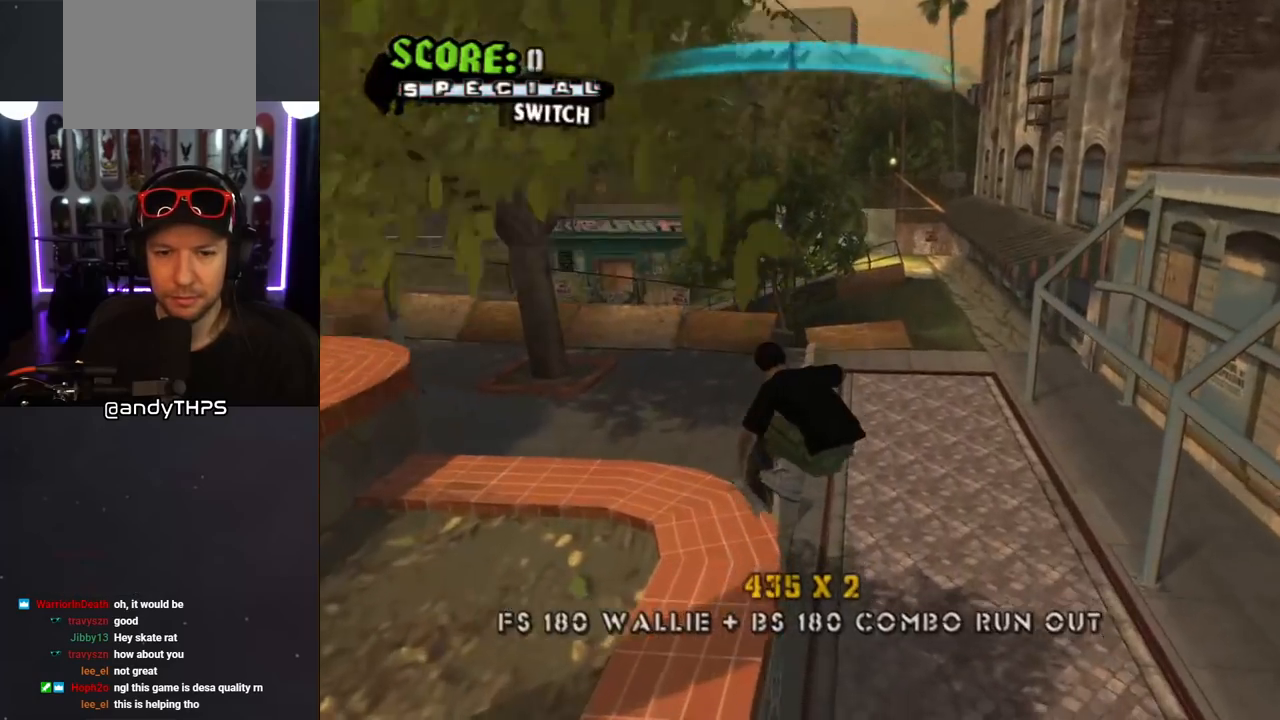
{"buttons": ["CROSS", "R1", "DPAD_UP", "DPAD_LEFT"], "left_stick": "center", "right_stick": "center", "events": [[367, "DPAD_DOWN", "up"], [417, "DPAD_UP", "down"]]}
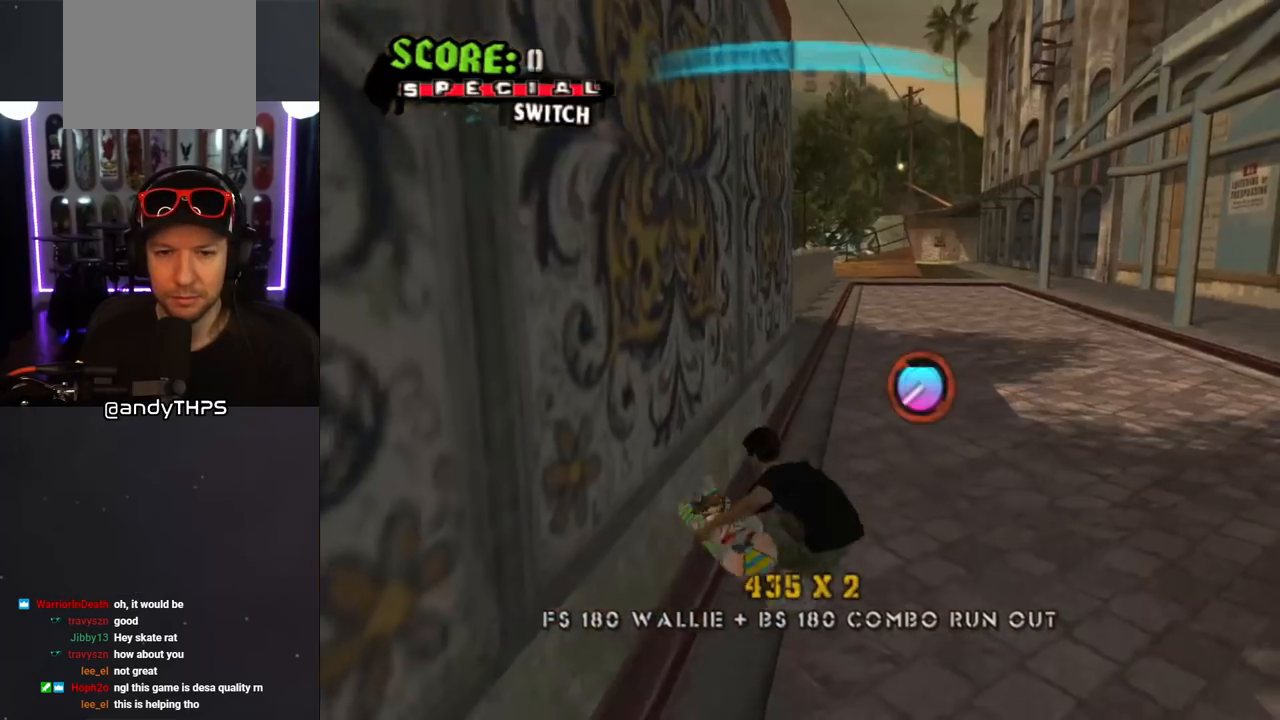
{"buttons": ["CROSS", "R1", "DPAD_LEFT"], "left_stick": "center", "right_stick": "center", "events": [[150, "DPAD_UP", "up"], [250, "R1", "up"], [267, "R1", "down"]]}
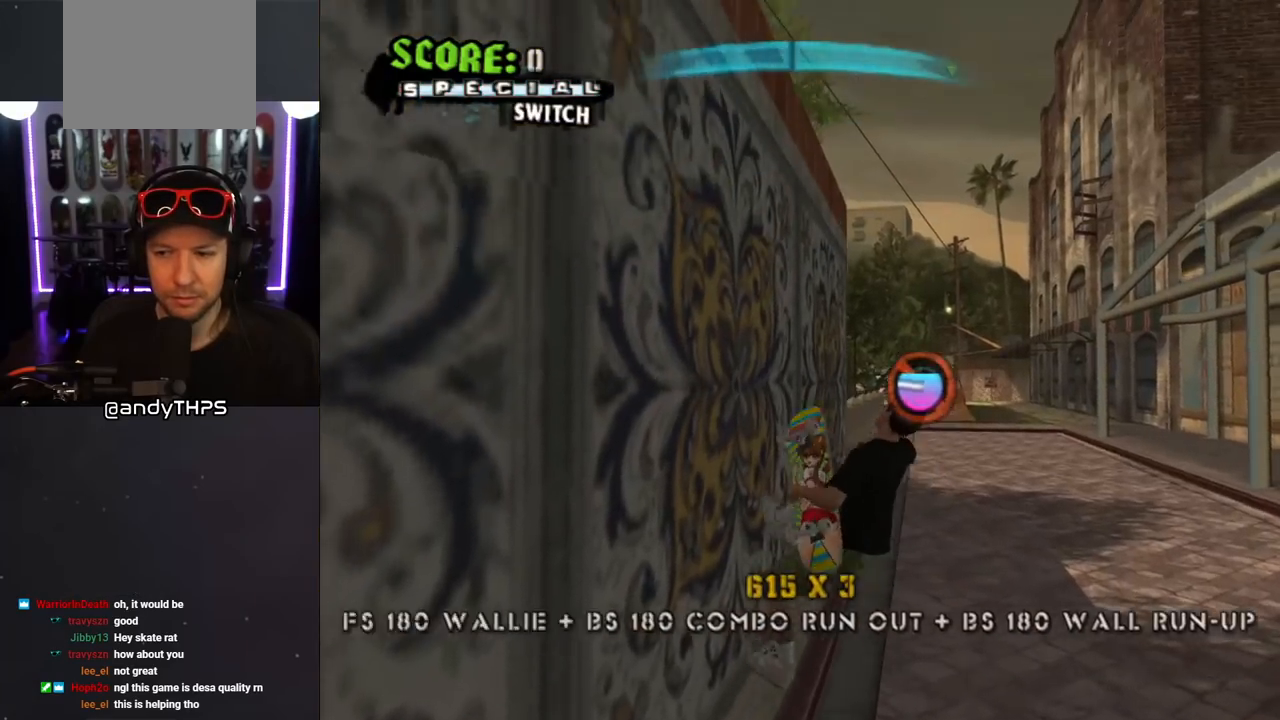
{"buttons": ["CROSS", "R1", "DPAD_LEFT"], "left_stick": "center", "right_stick": "center", "events": []}
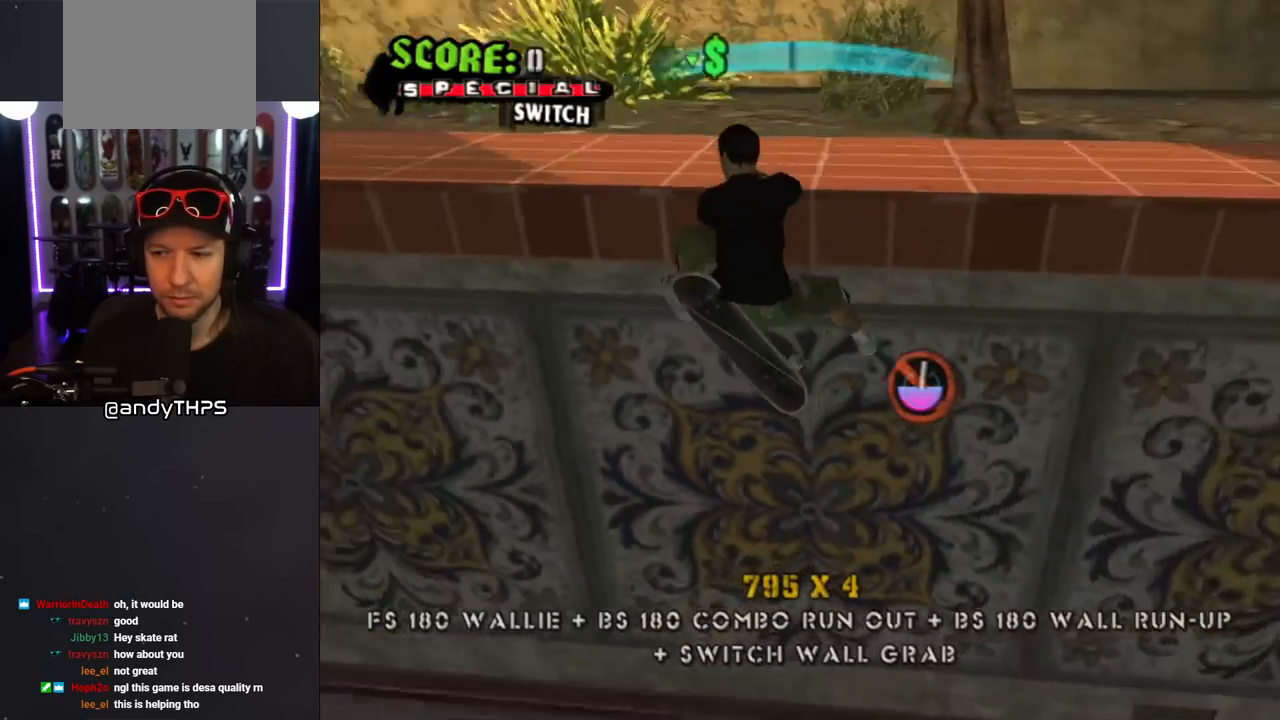
{"buttons": ["CROSS", "R1", "DPAD_UP"], "left_stick": "center", "right_stick": "center", "events": [[183, "DPAD_UP", "down"], [217, "DPAD_LEFT", "up"]]}
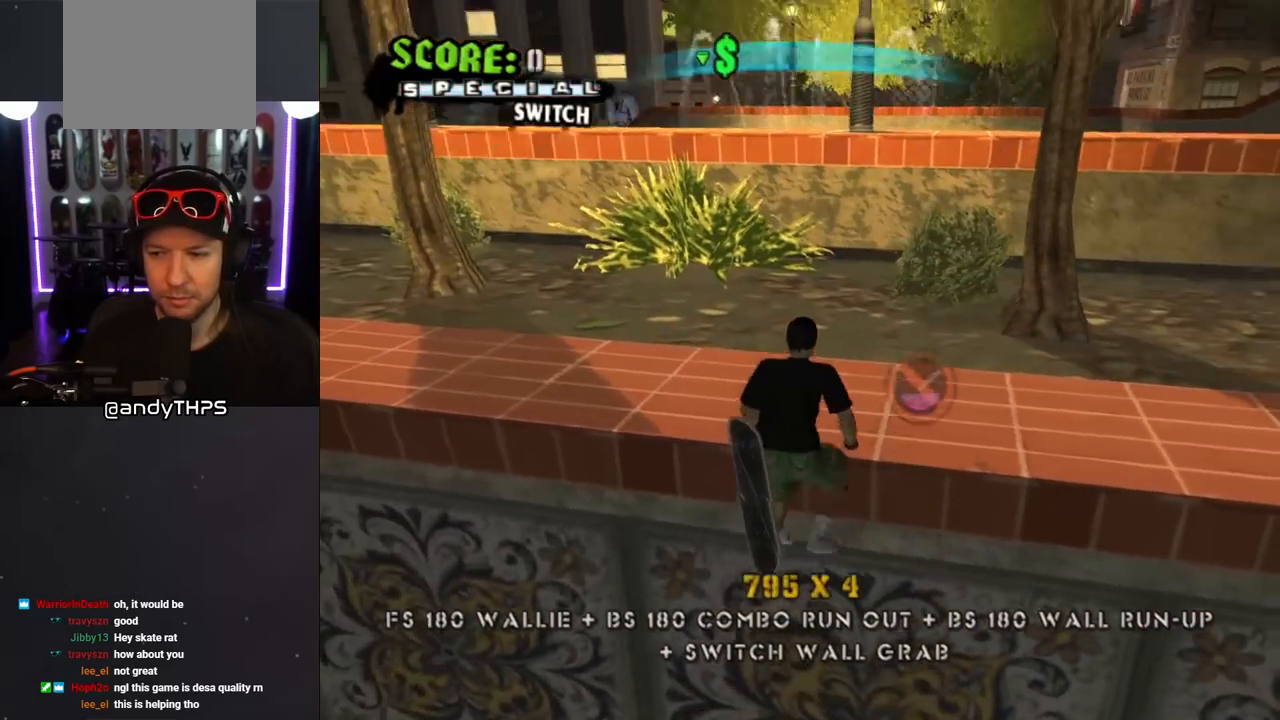
{"buttons": ["CROSS", "R1", "DPAD_UP", "DPAD_LEFT"], "left_stick": "center", "right_stick": "center", "events": [[250, "DPAD_LEFT", "down"]]}
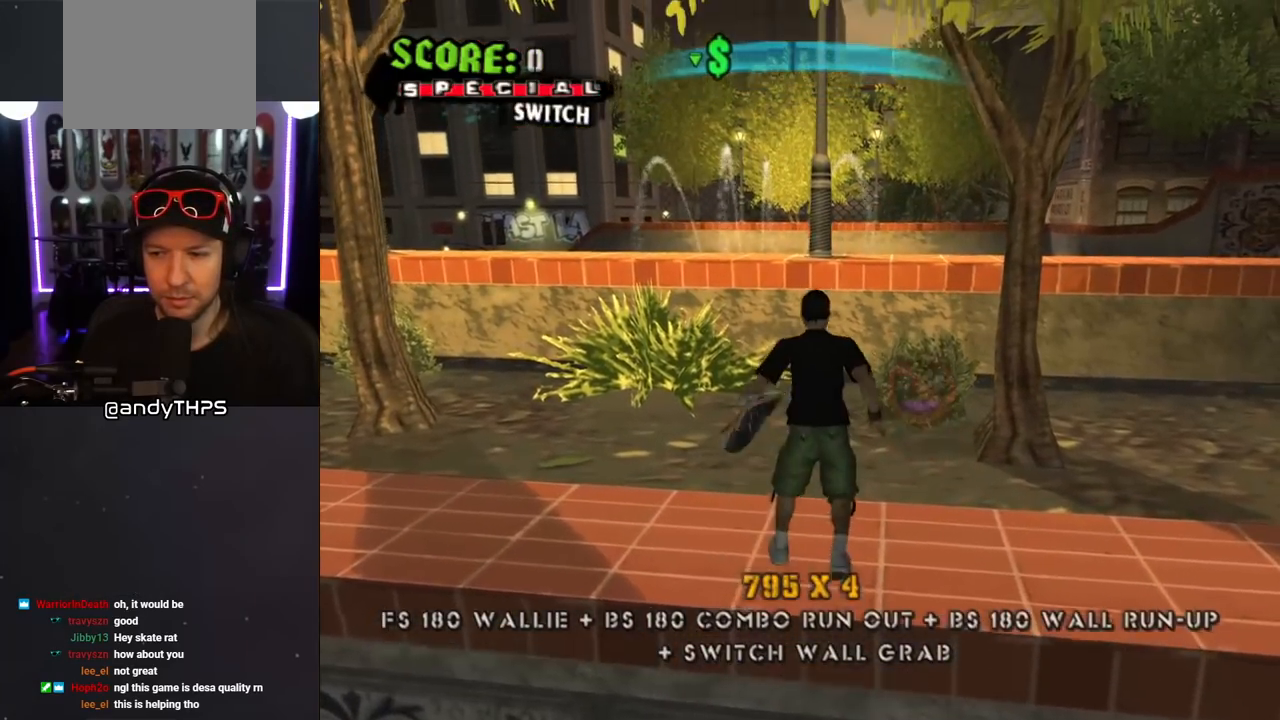
{"buttons": ["CROSS", "DPAD_DOWN"], "left_stick": "center", "right_stick": "center", "events": [[50, "R1", "up"], [150, "L1", "down"], [183, "R1", "down"], [250, "DPAD_LEFT", "up"], [250, "DPAD_UP", "up"], [283, "L1", "up"], [317, "R1", "up"], [333, "DPAD_DOWN", "down"], [350, "DPAD_LEFT", "down"], [383, "DPAD_LEFT", "up"]]}
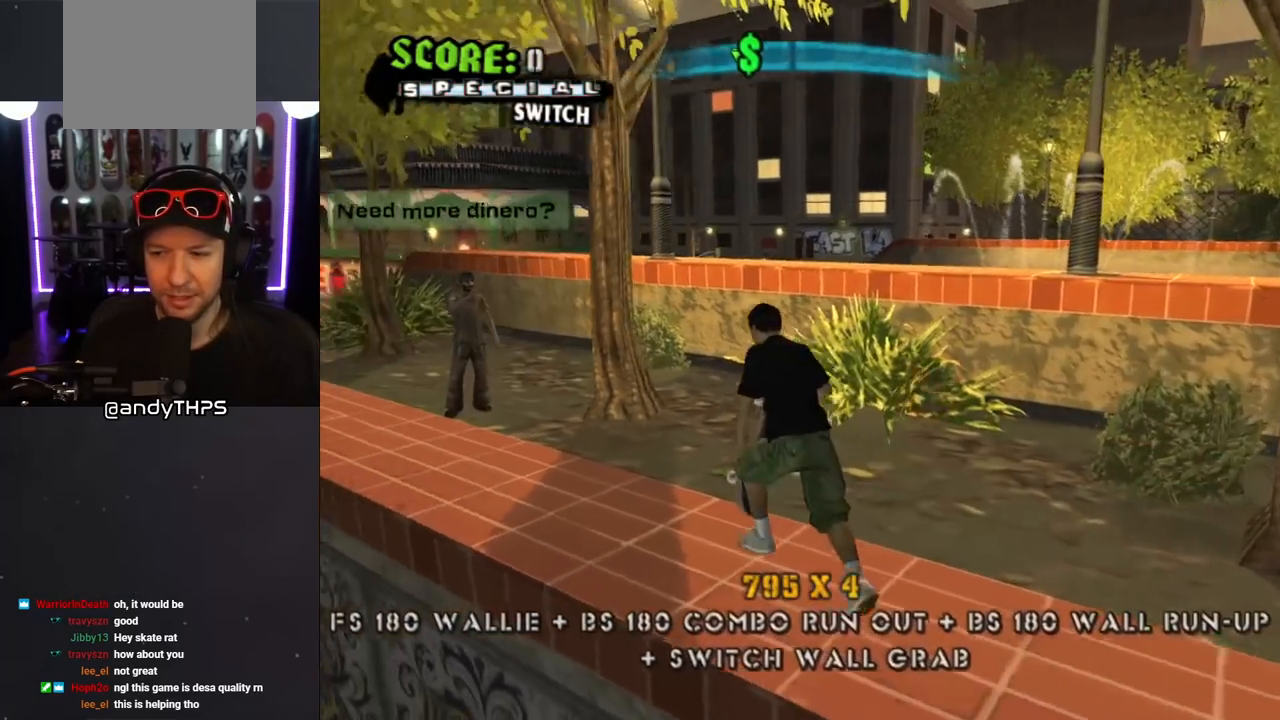
{"buttons": ["CROSS"], "left_stick": "center", "right_stick": "center", "events": [[133, "DPAD_RIGHT", "down"], [183, "DPAD_RIGHT", "up"], [250, "DPAD_LEFT", "down"], [300, "DPAD_DOWN", "up"], [450, "DPAD_LEFT", "up"]]}
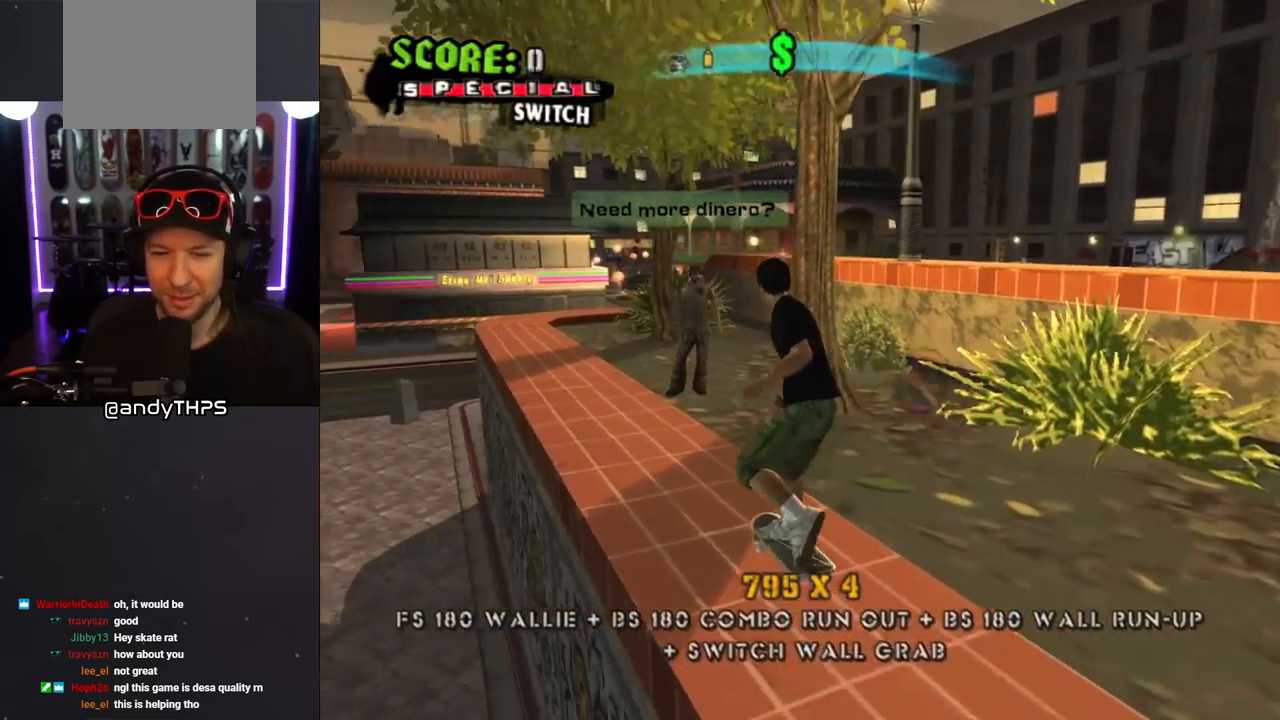
{"buttons": ["CROSS", "DPAD_DOWN", "DPAD_RIGHT"], "left_stick": "center", "right_stick": "center", "events": [[217, "DPAD_DOWN", "down"], [267, "DPAD_RIGHT", "down"], [350, "DPAD_RIGHT", "up"], [367, "DPAD_RIGHT", "down"], [383, "DPAD_RIGHT", "up"], [450, "DPAD_RIGHT", "down"]]}
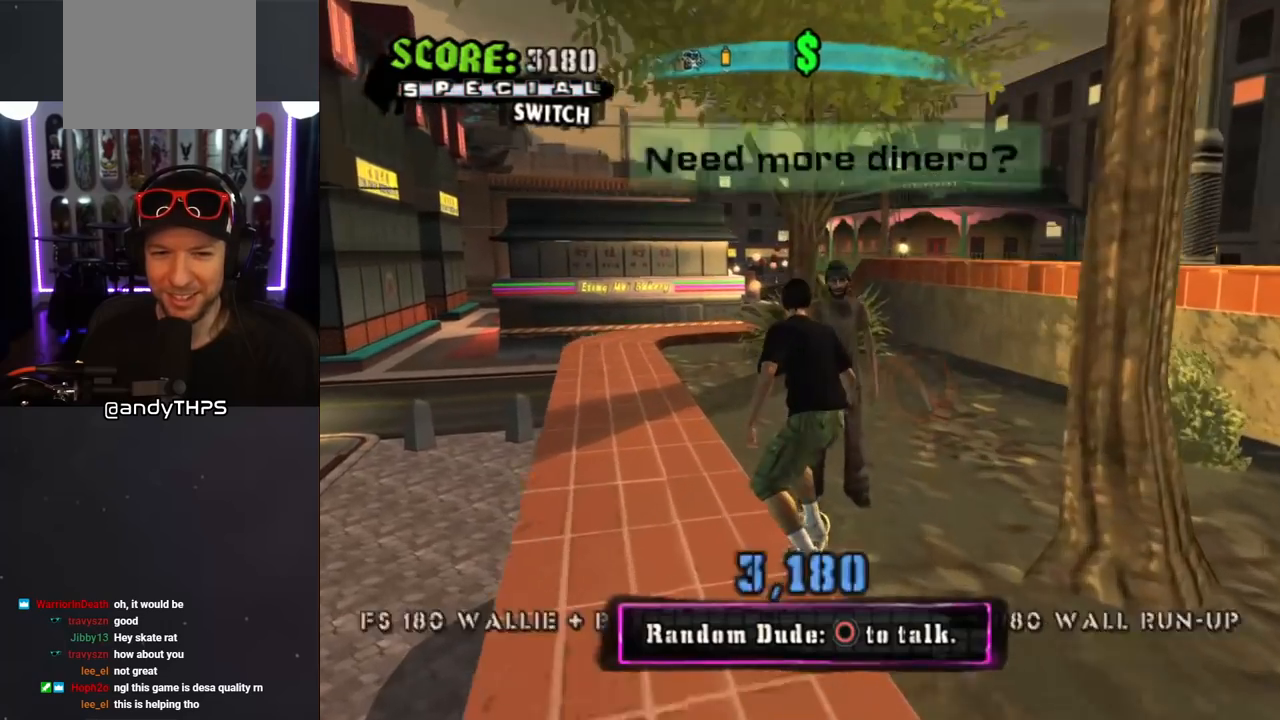
{"buttons": ["CROSS", "DPAD_DOWN"], "left_stick": "center", "right_stick": "center", "events": [[33, "TRIANGLE", "down"], [83, "DPAD_RIGHT", "up"], [217, "TRIANGLE", "up"]]}
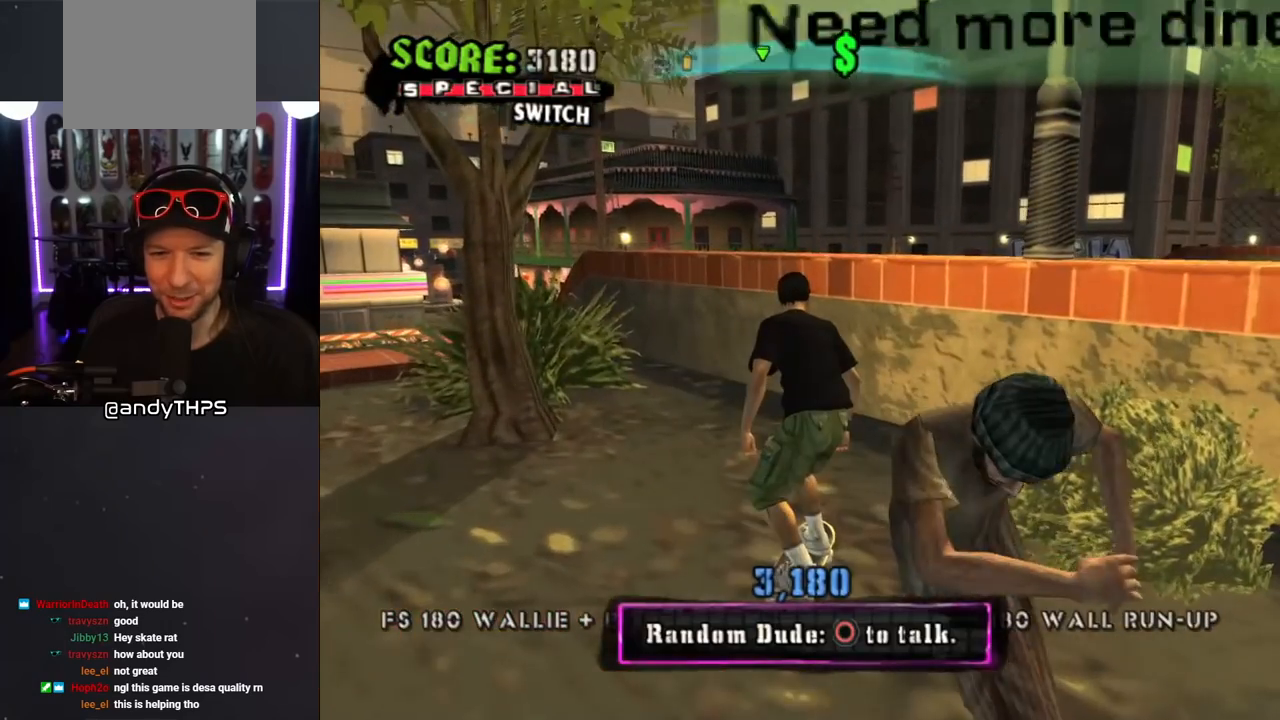
{"buttons": ["CROSS"], "left_stick": "center", "right_stick": "center", "events": [[17, "CIRCLE", "down"], [217, "CIRCLE", "up"], [467, "DPAD_DOWN", "up"]]}
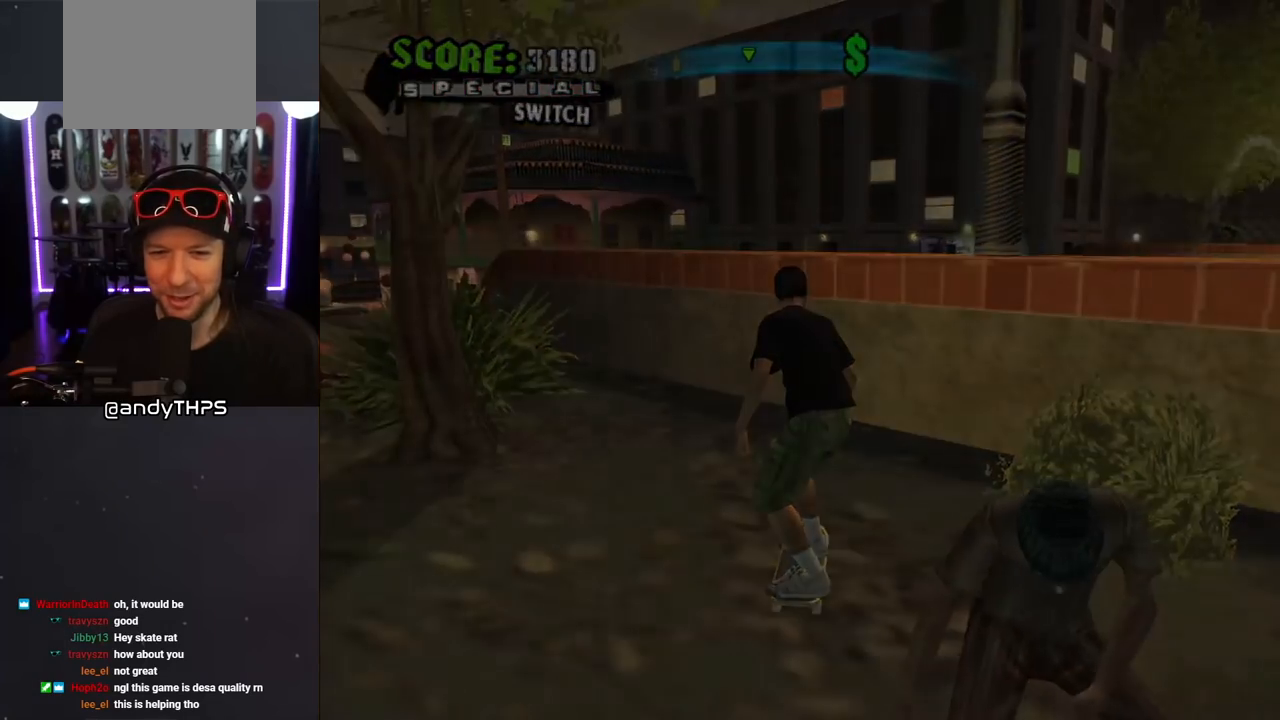
{"buttons": [], "left_stick": "center", "right_stick": "center", "events": [[200, "CROSS", "up"]]}
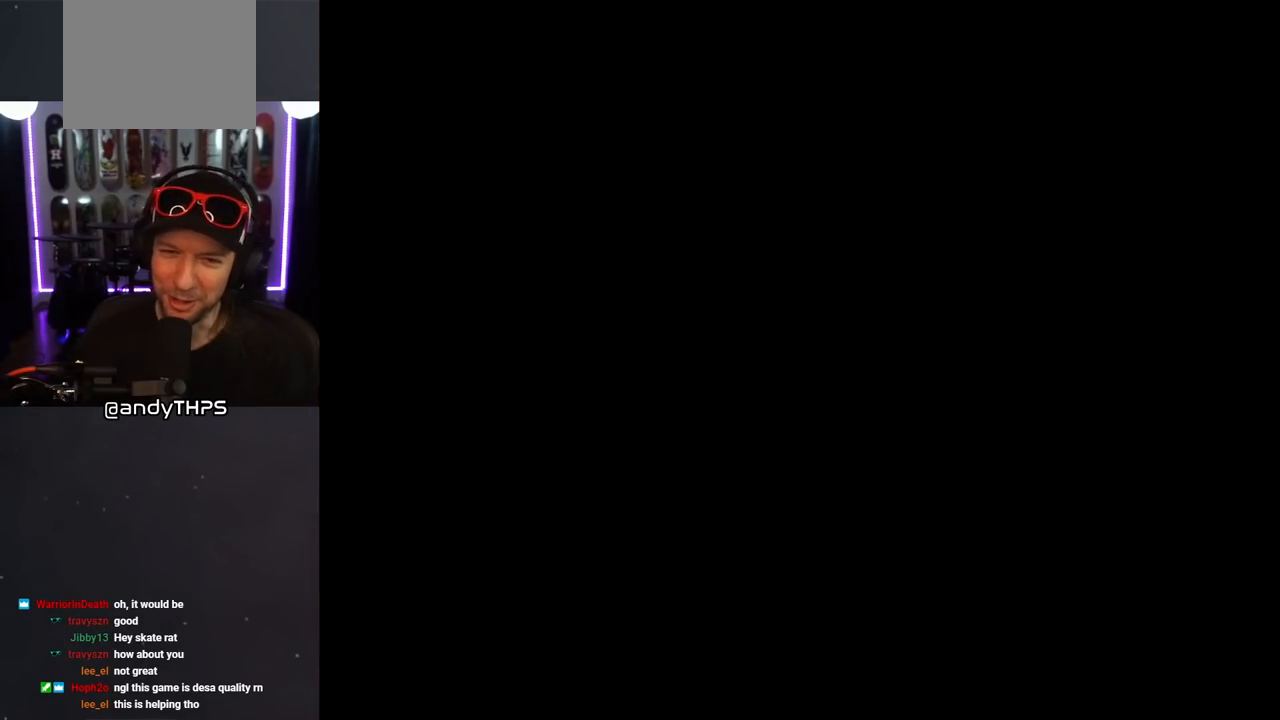
{"buttons": [], "left_stick": "center", "right_stick": "center", "events": []}
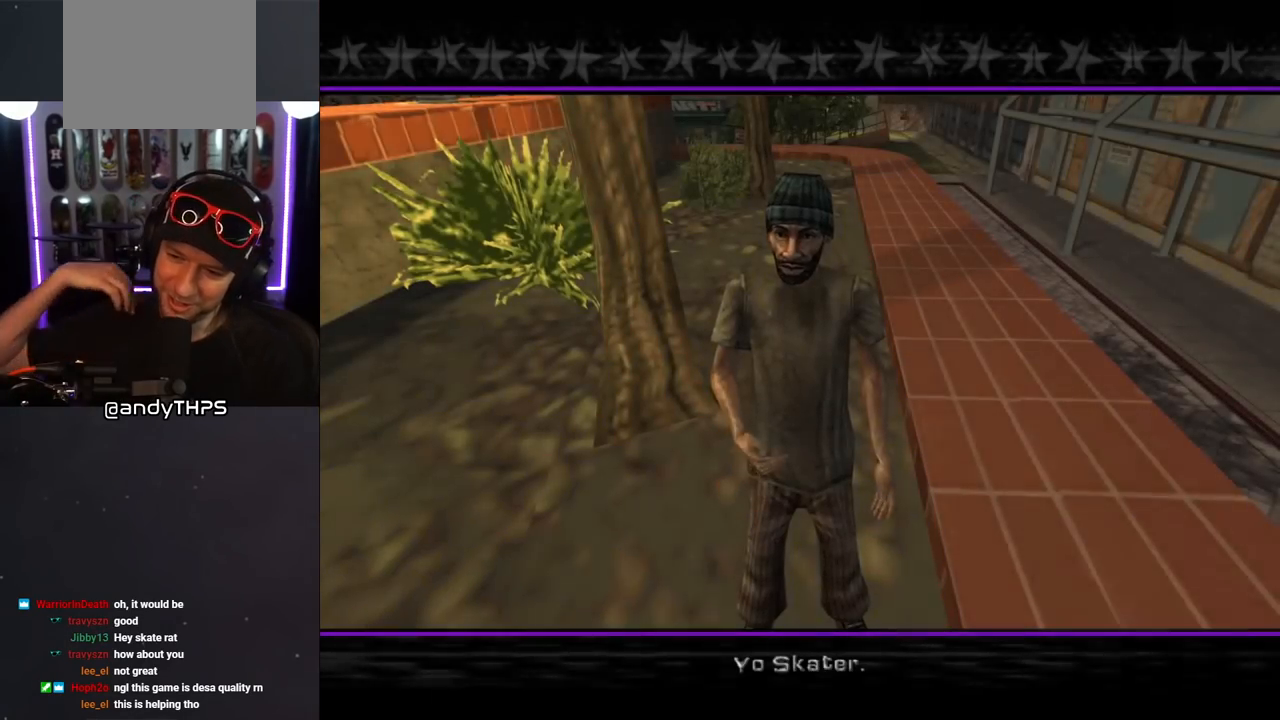
{"buttons": [], "left_stick": "center", "right_stick": "center", "events": []}
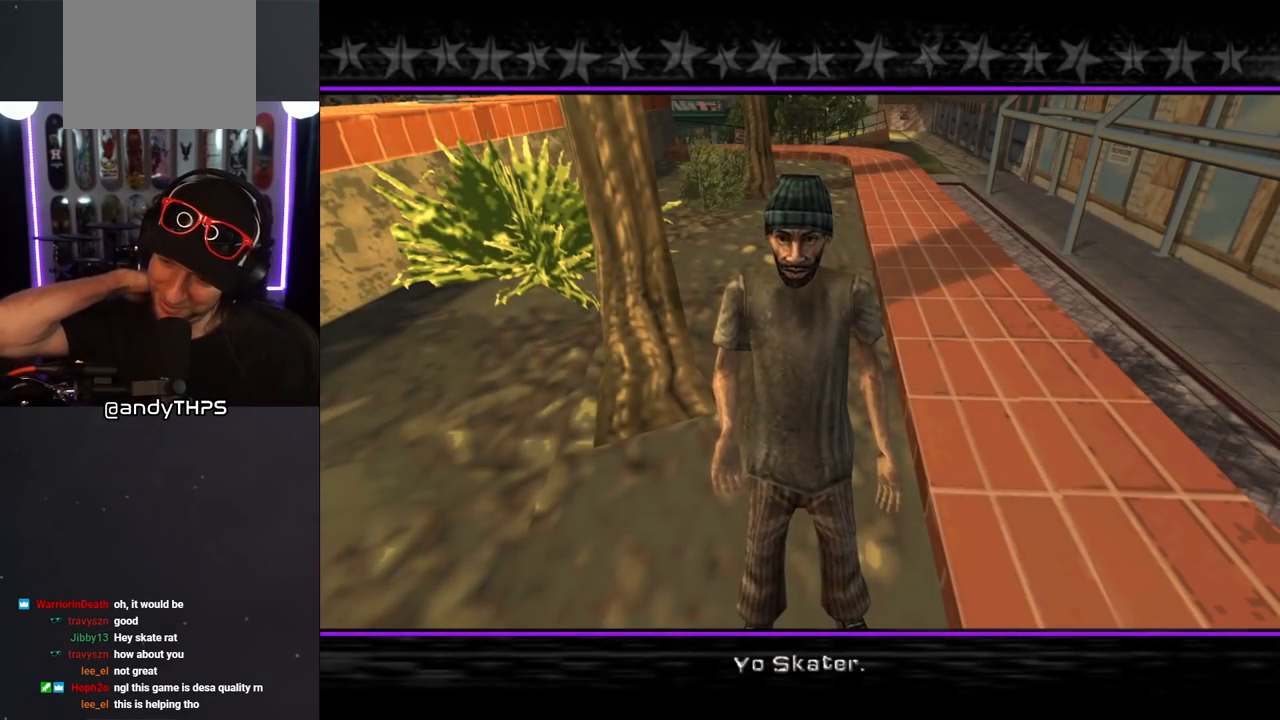
{"buttons": [], "left_stick": "center", "right_stick": "center", "events": []}
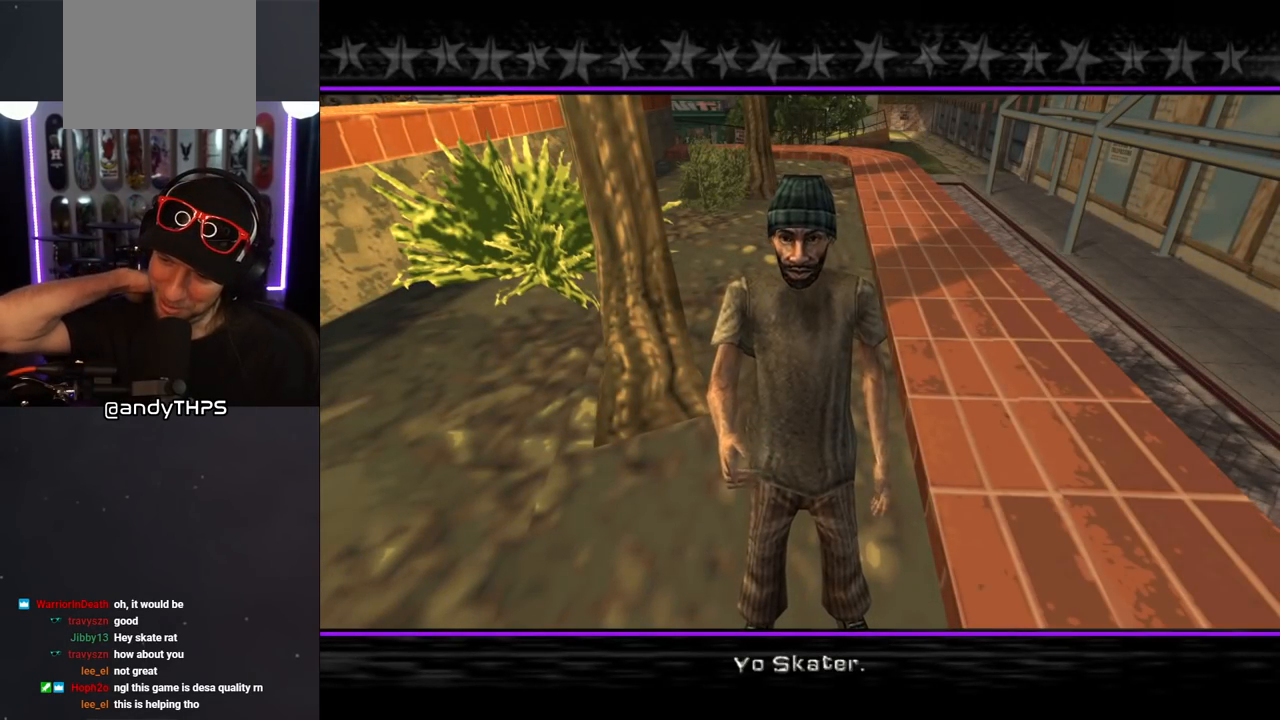
{"buttons": [], "left_stick": "center", "right_stick": "center", "events": []}
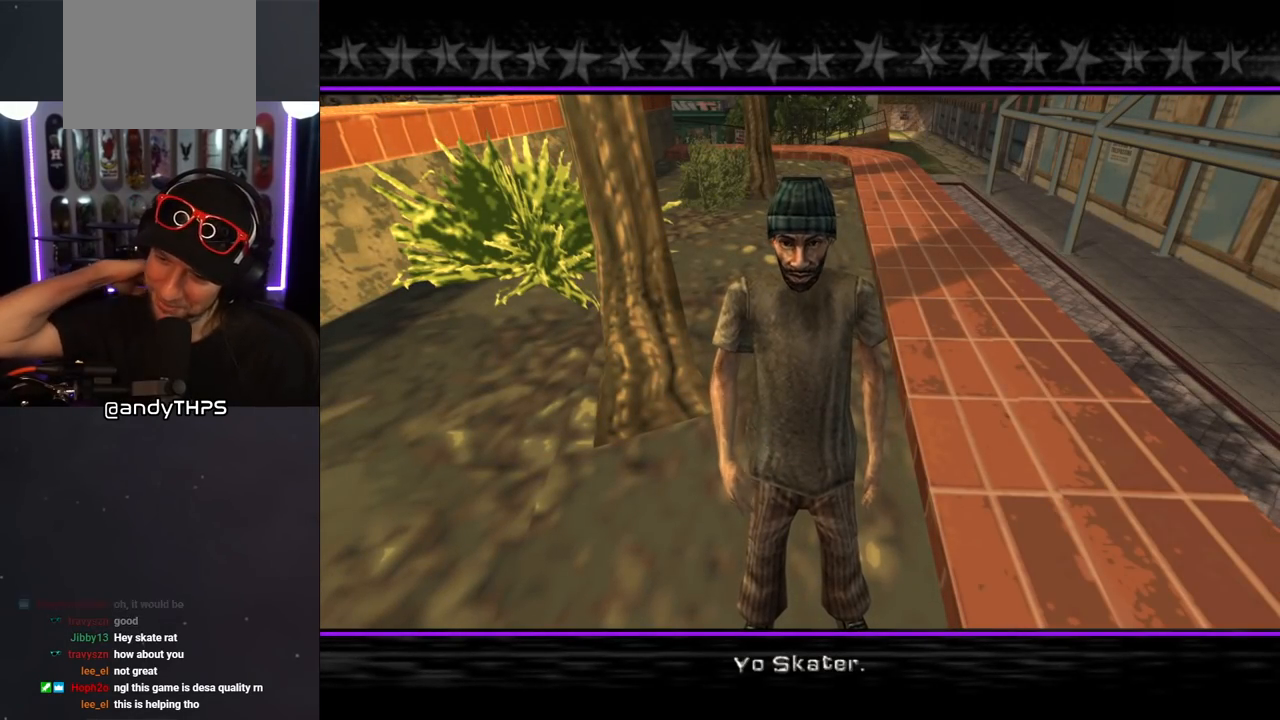
{"buttons": [], "left_stick": "center", "right_stick": "center", "events": []}
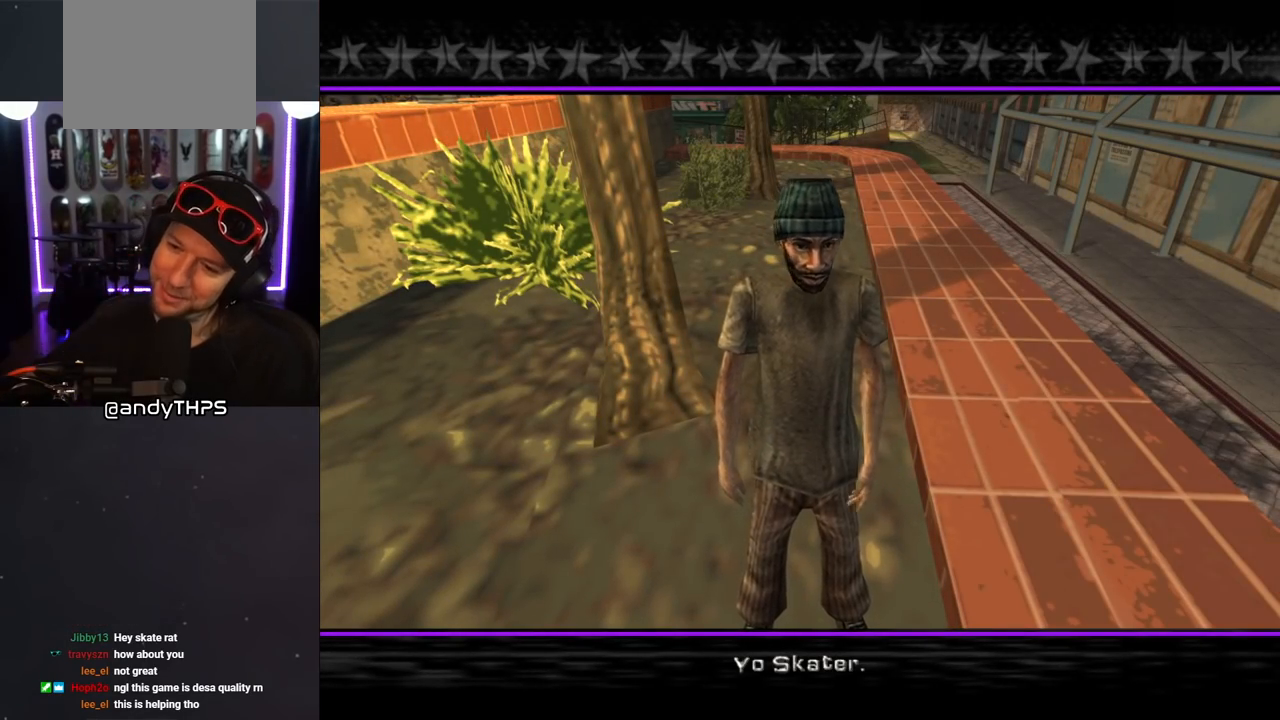
{"buttons": [], "left_stick": "center", "right_stick": "up-left", "events": [[483, "right_stick", "up-left"]]}
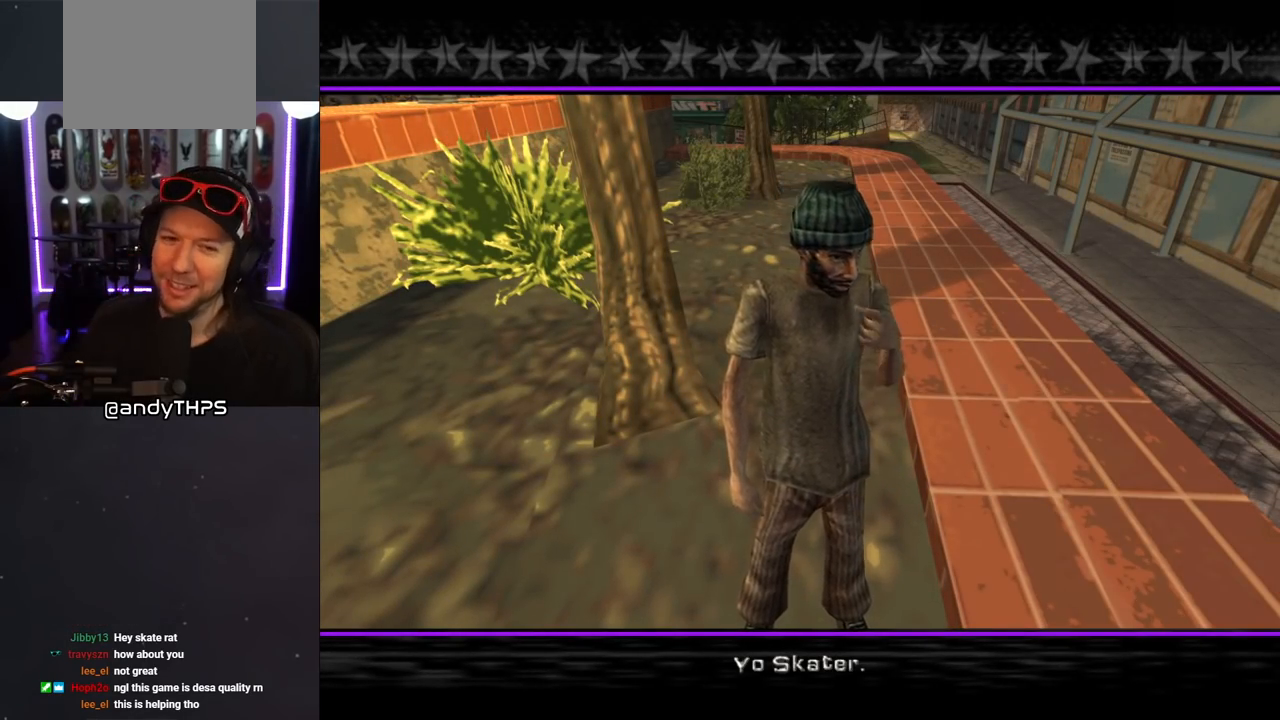
{"buttons": [], "left_stick": "center", "right_stick": "center", "events": [[133, "right_stick", "center"]]}
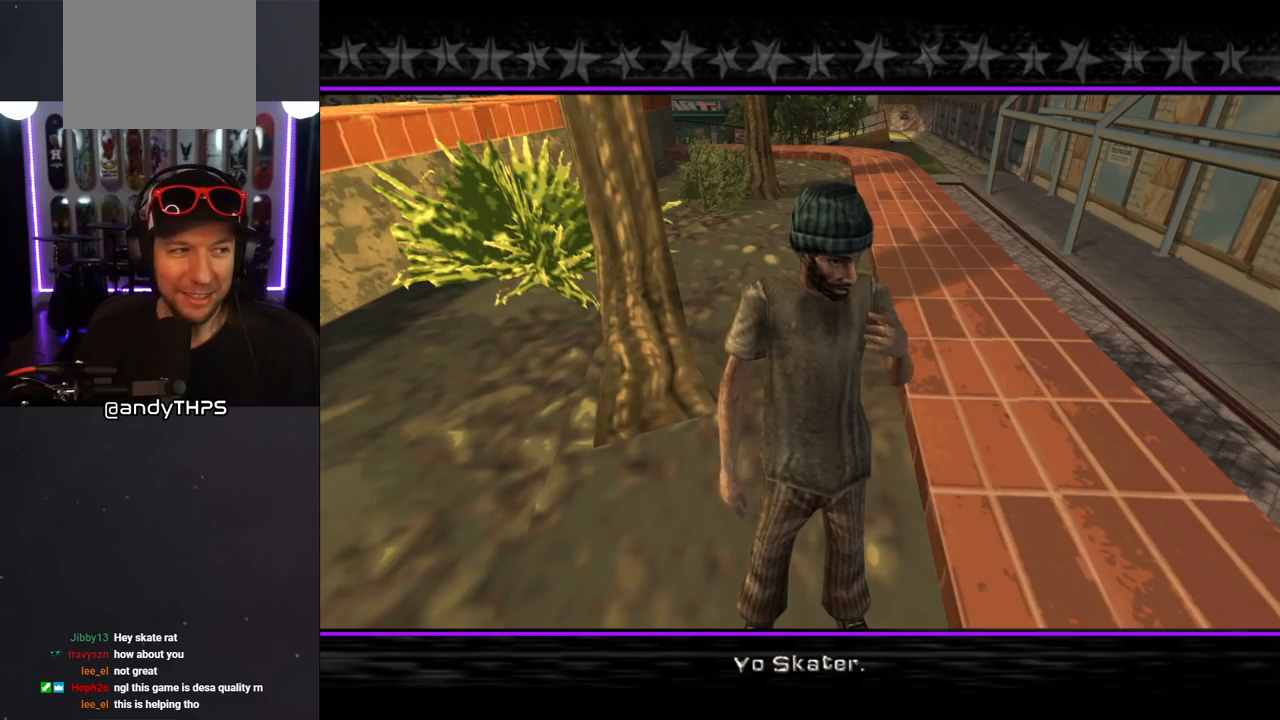
{"buttons": [], "left_stick": "center", "right_stick": "center", "events": []}
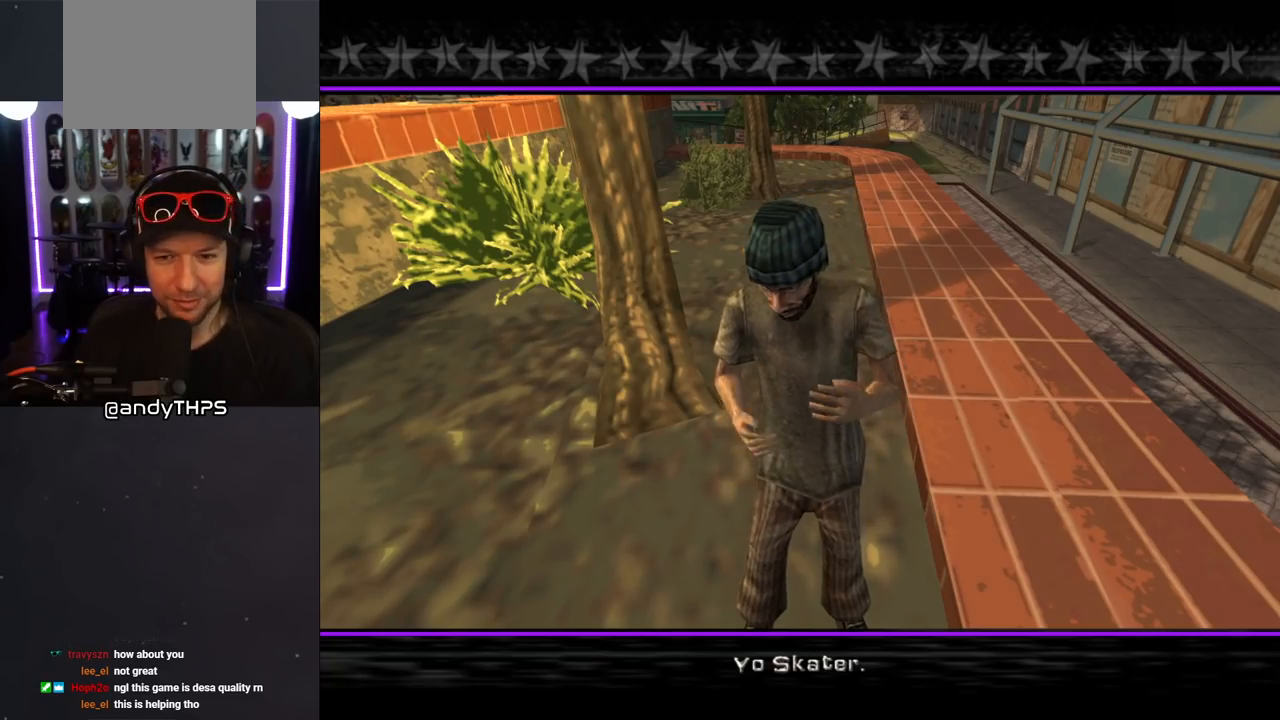
{"buttons": [], "left_stick": "center", "right_stick": "center", "events": [[333, "CROSS", "down"], [467, "CROSS", "up"]]}
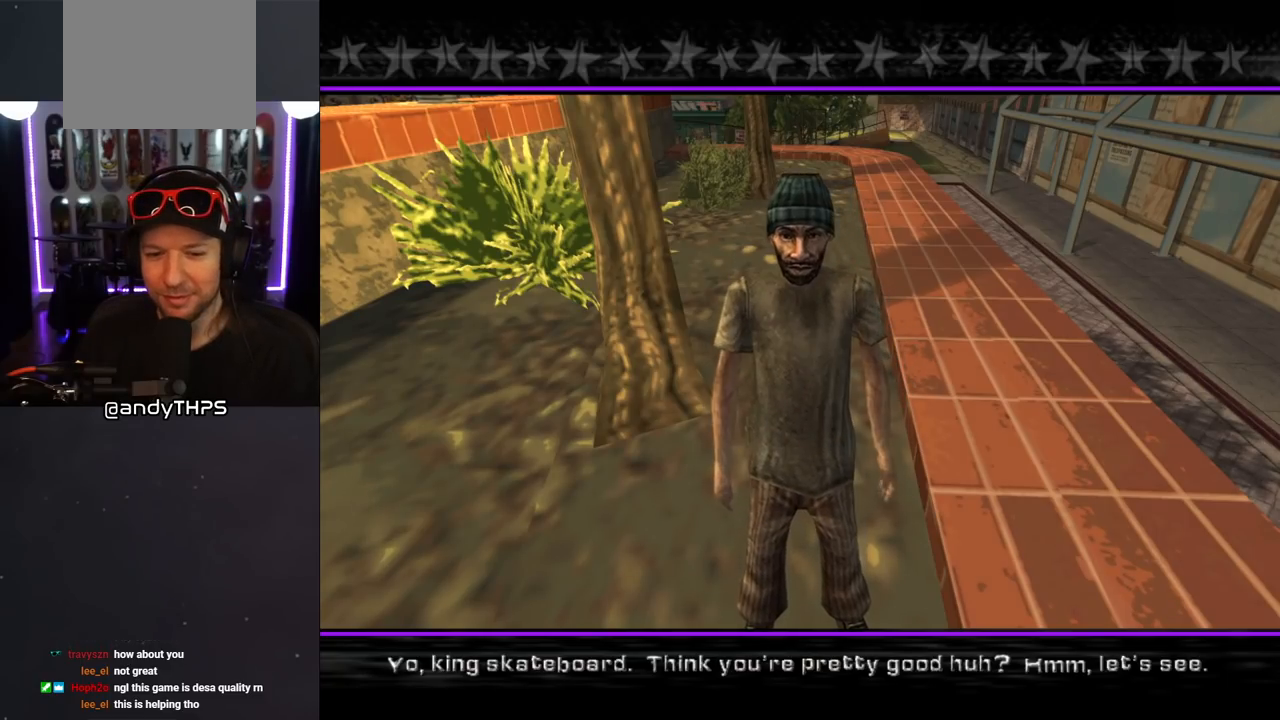
{"buttons": [], "left_stick": "center", "right_stick": "center", "events": []}